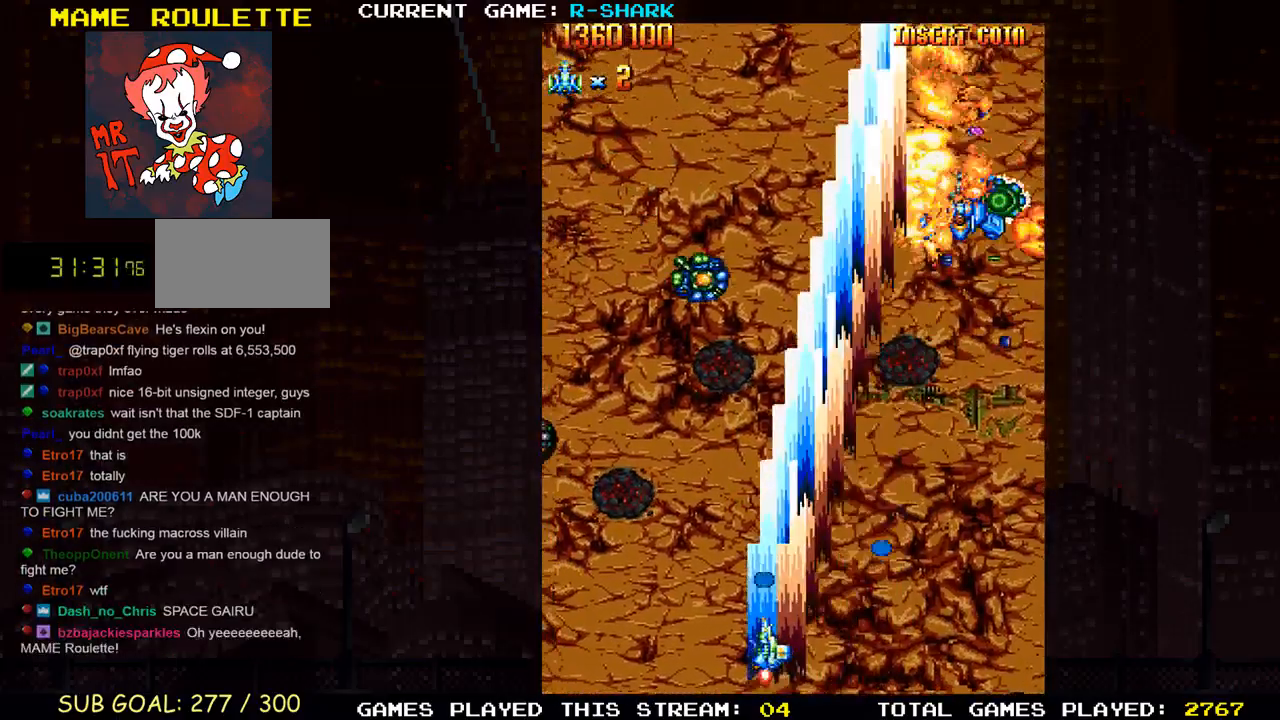
Gameplay with a controller (arcade stick); each line is a JSON object with the inputs held at the frame after it. "events" lists button and stick changes between this image and that frame as [ms after this image, input, new state], when the widget could be followed in between. Not read: L3 R3.
{"buttons": [], "left_stick": "left", "events": [[17, "SQUARE", "down"], [117, "SQUARE", "up"], [167, "SQUARE", "down"], [300, "SQUARE", "up"], [383, "SQUARE", "down"], [467, "SQUARE", "up"]]}
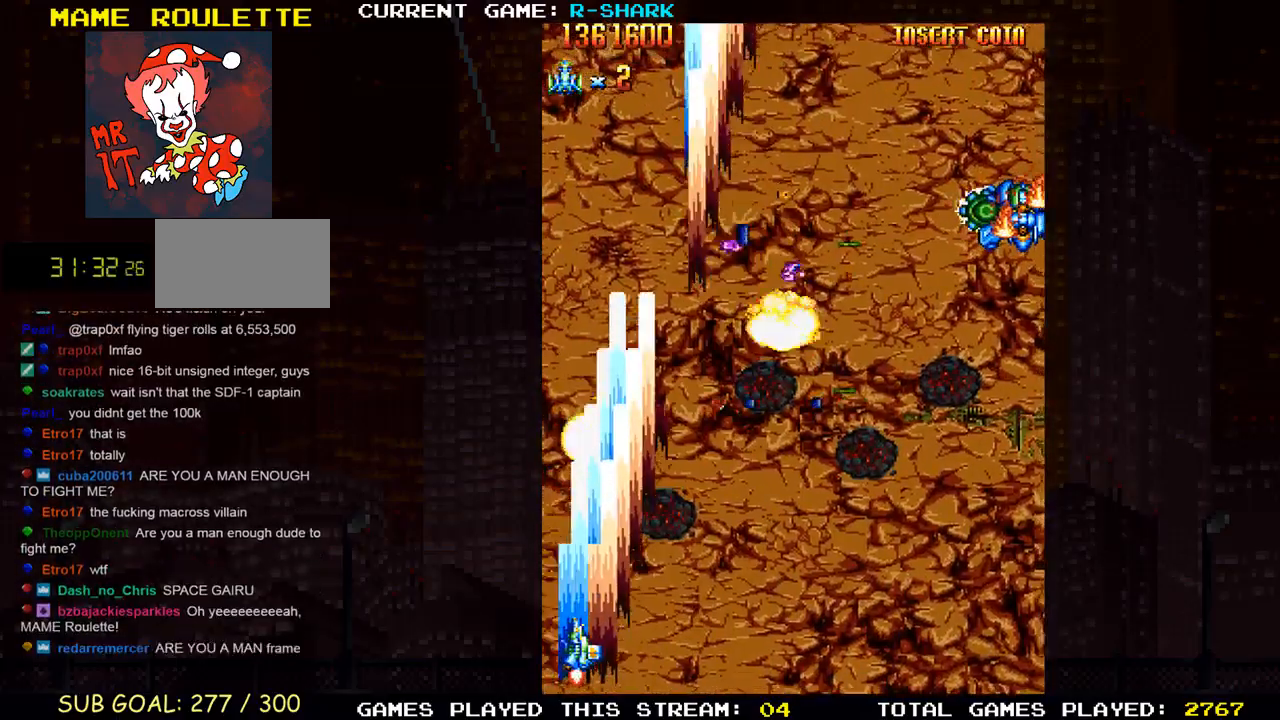
{"buttons": [], "left_stick": "right", "events": [[17, "left_stick", "center"], [67, "SQUARE", "down"], [67, "left_stick", "right"], [133, "SQUARE", "up"], [233, "SQUARE", "down"], [317, "SQUARE", "up"], [400, "SQUARE", "down"], [500, "SQUARE", "up"]]}
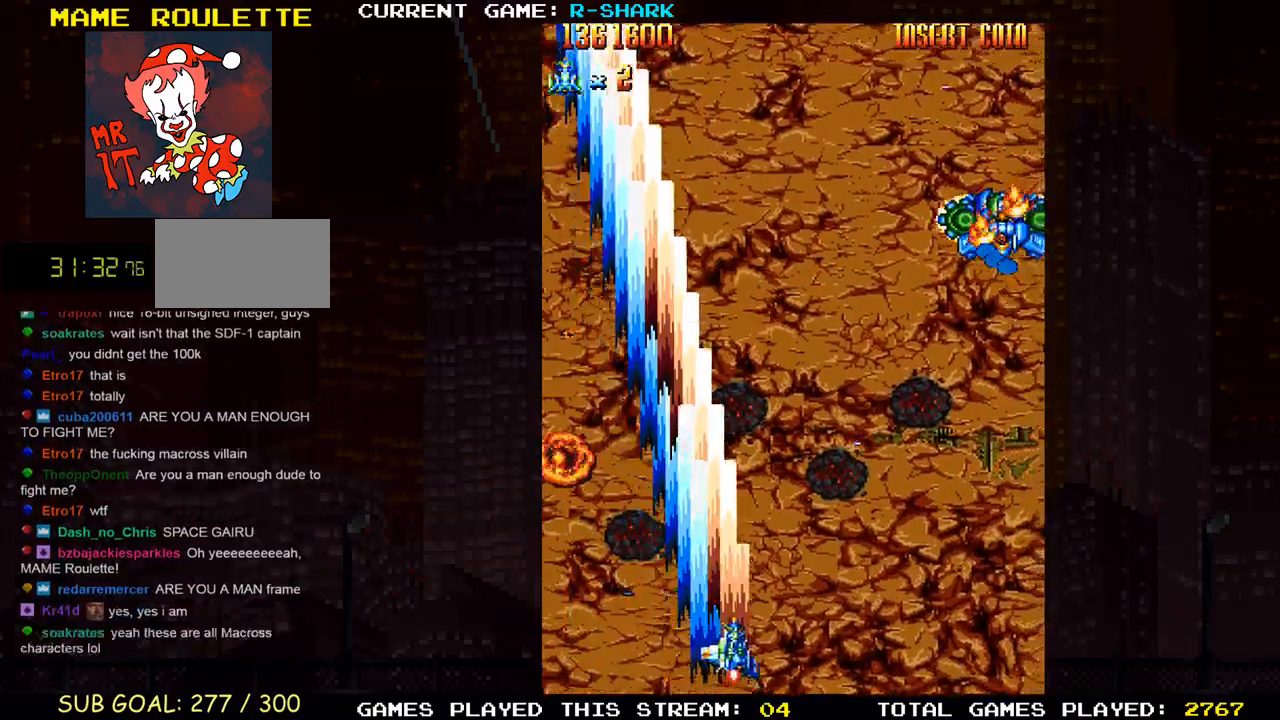
{"buttons": ["SQUARE"], "left_stick": "center", "events": [[83, "SQUARE", "down"], [167, "SQUARE", "up"], [267, "SQUARE", "down"], [350, "SQUARE", "up"], [433, "SQUARE", "down"], [500, "left_stick", "center"]]}
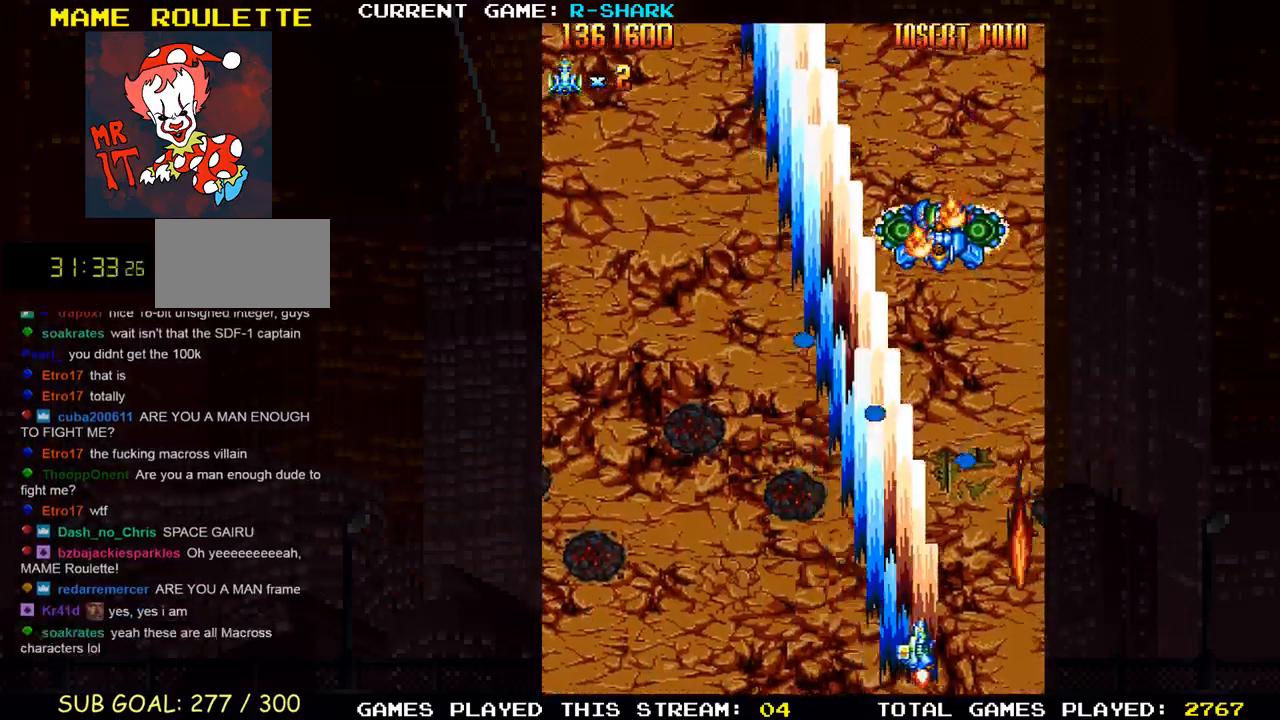
{"buttons": ["SQUARE"], "left_stick": "center", "events": [[33, "SQUARE", "up"], [50, "left_stick", "left"], [117, "SQUARE", "down"], [217, "SQUARE", "up"], [267, "left_stick", "center"], [300, "SQUARE", "down"], [400, "SQUARE", "up"], [433, "left_stick", "right"], [483, "SQUARE", "down"], [483, "left_stick", "center"]]}
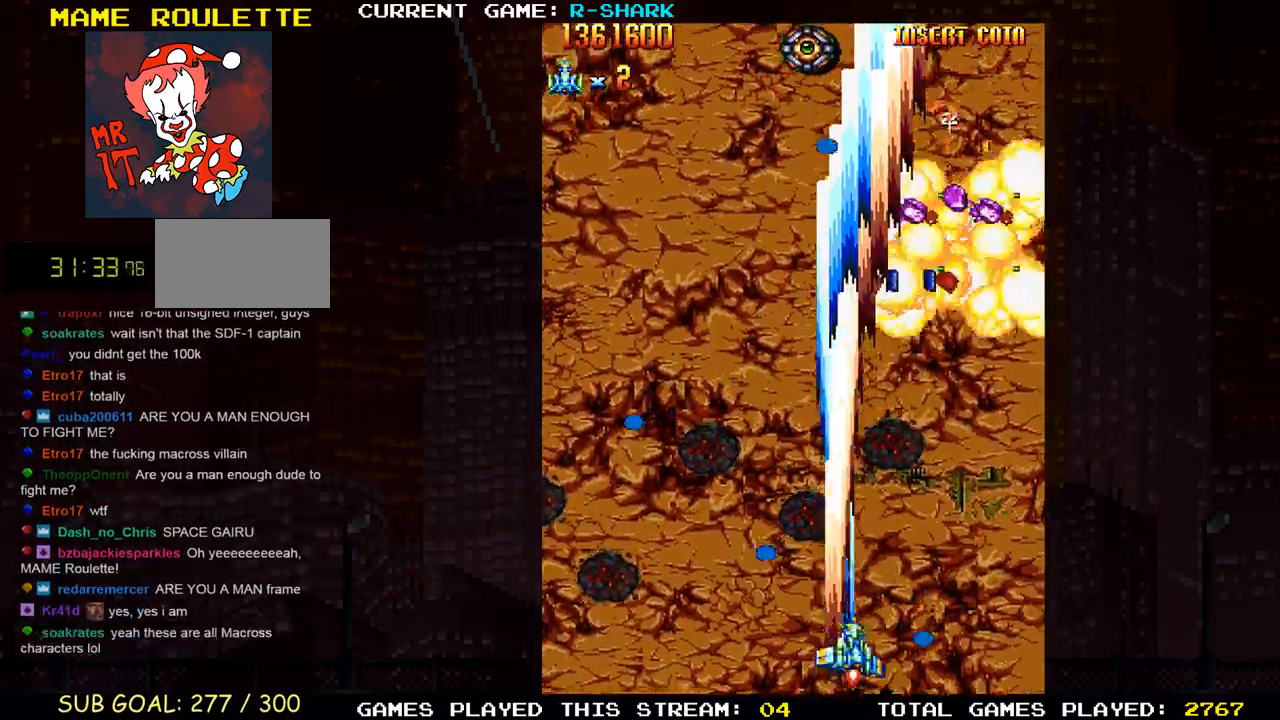
{"buttons": [], "left_stick": "left", "events": [[33, "left_stick", "left"], [83, "SQUARE", "up"], [150, "SQUARE", "down"], [167, "left_stick", "center"], [267, "SQUARE", "up"], [267, "left_stick", "right"], [333, "SQUARE", "down"], [433, "SQUARE", "up"], [450, "left_stick", "left"]]}
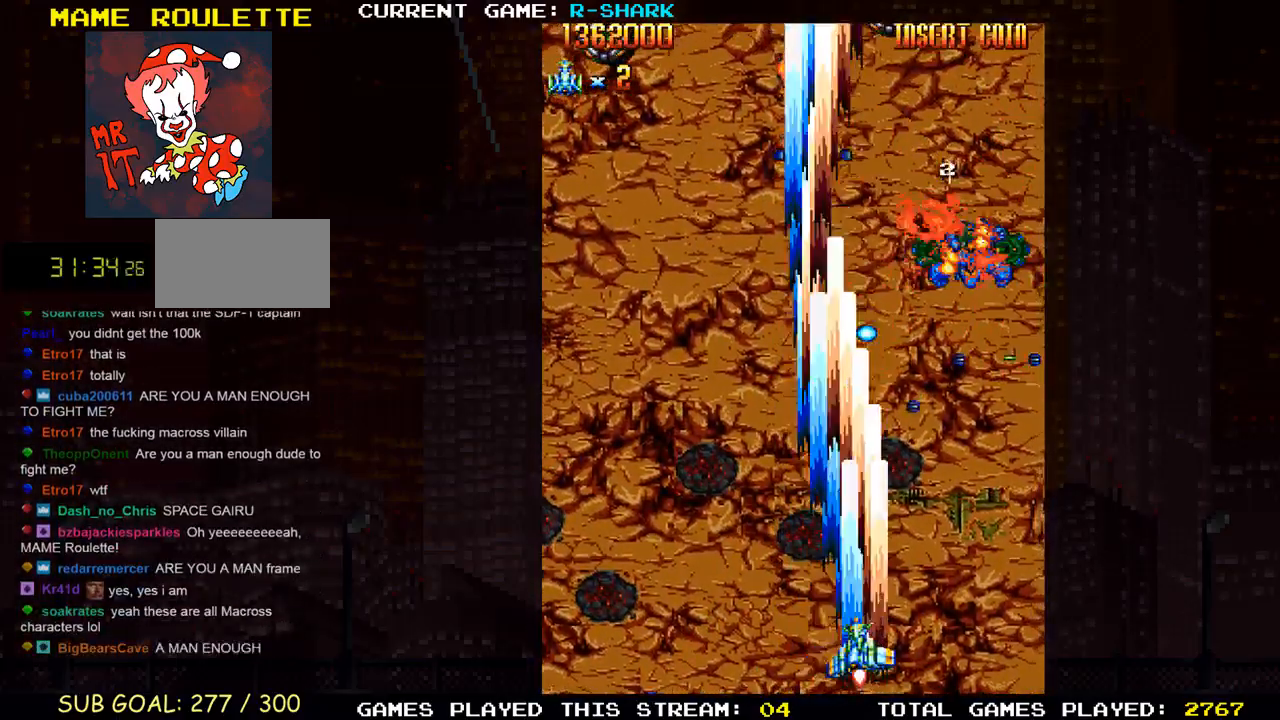
{"buttons": [], "left_stick": "left", "events": [[17, "SQUARE", "down"], [133, "SQUARE", "up"], [200, "SQUARE", "down"], [317, "SQUARE", "up"], [400, "SQUARE", "down"], [483, "SQUARE", "up"]]}
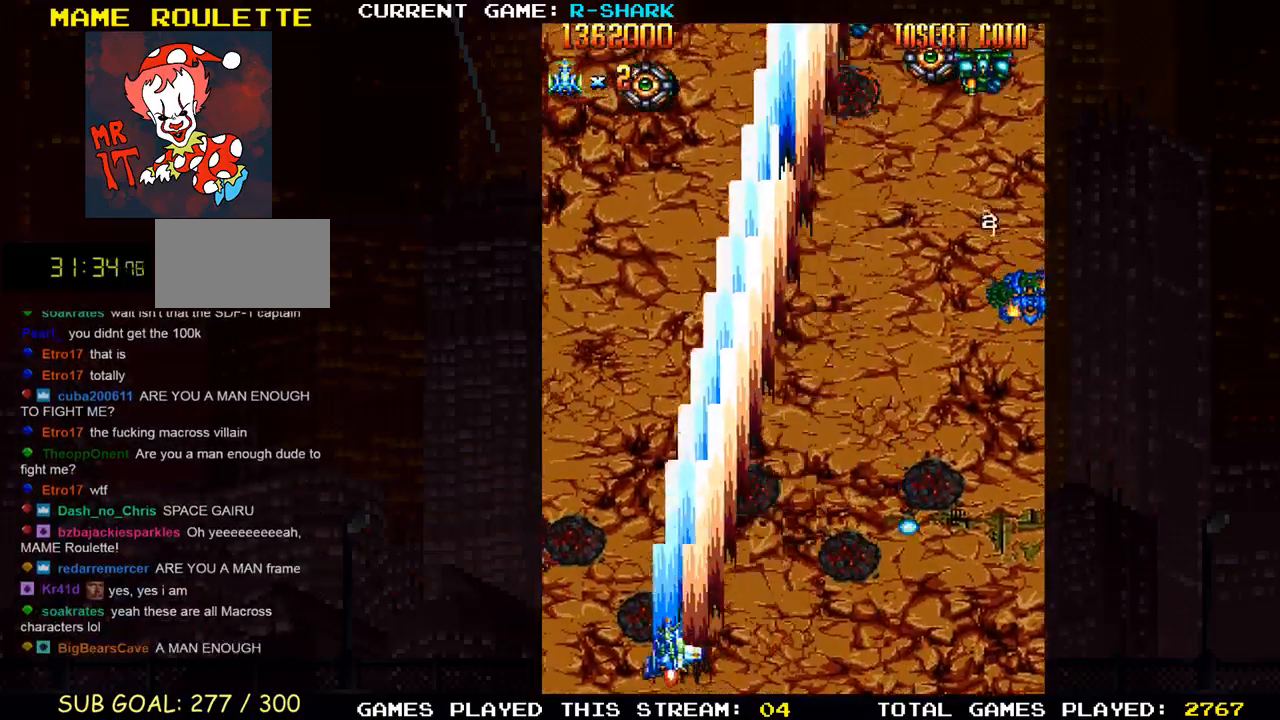
{"buttons": ["SQUARE"], "left_stick": "up-right", "events": [[67, "SQUARE", "down"], [150, "SQUARE", "up"], [150, "left_stick", "center"], [217, "left_stick", "right"], [250, "SQUARE", "down"], [333, "SQUARE", "up"], [433, "SQUARE", "down"], [450, "left_stick", "up-right"]]}
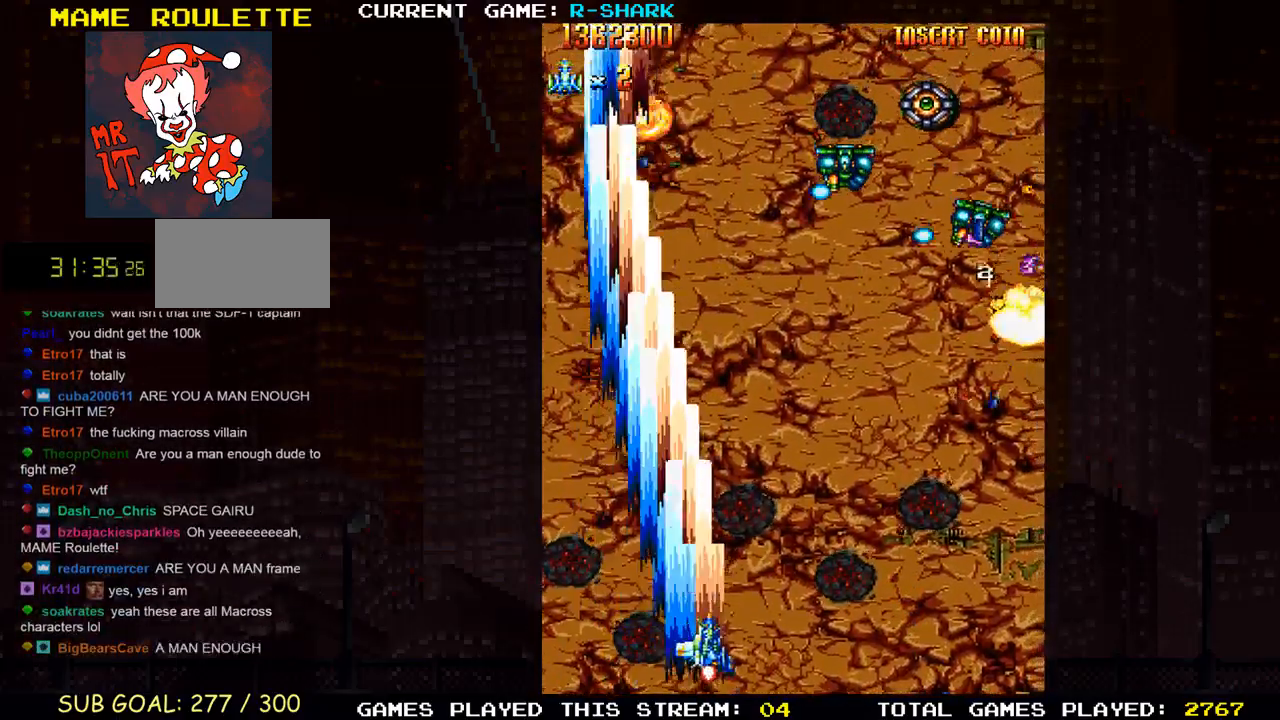
{"buttons": ["SQUARE"], "left_stick": "right", "events": [[17, "SQUARE", "up"], [100, "SQUARE", "down"], [150, "left_stick", "right"], [200, "SQUARE", "up"], [283, "SQUARE", "down"], [367, "SQUARE", "up"], [450, "SQUARE", "down"]]}
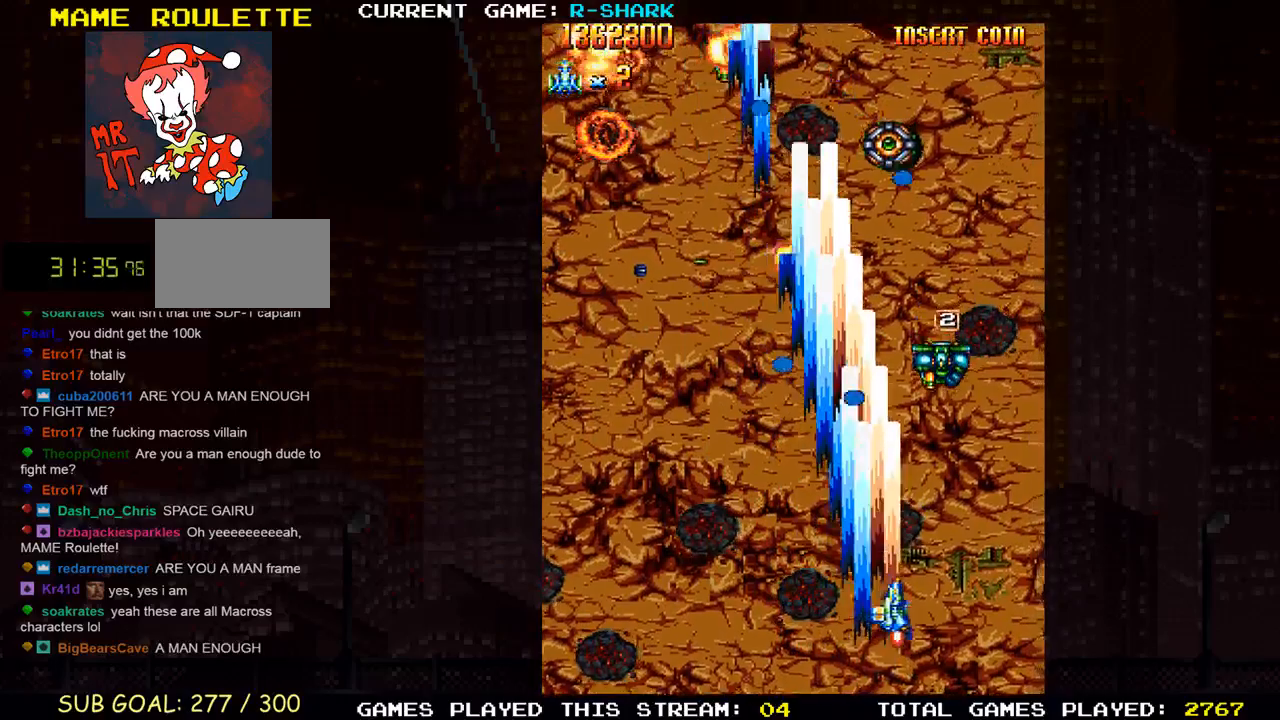
{"buttons": ["SQUARE"], "left_stick": "left", "events": [[50, "SQUARE", "up"], [50, "left_stick", "down-right"], [117, "SQUARE", "down"], [217, "SQUARE", "up"], [300, "SQUARE", "down"], [317, "left_stick", "left"], [383, "SQUARE", "up"], [483, "SQUARE", "down"]]}
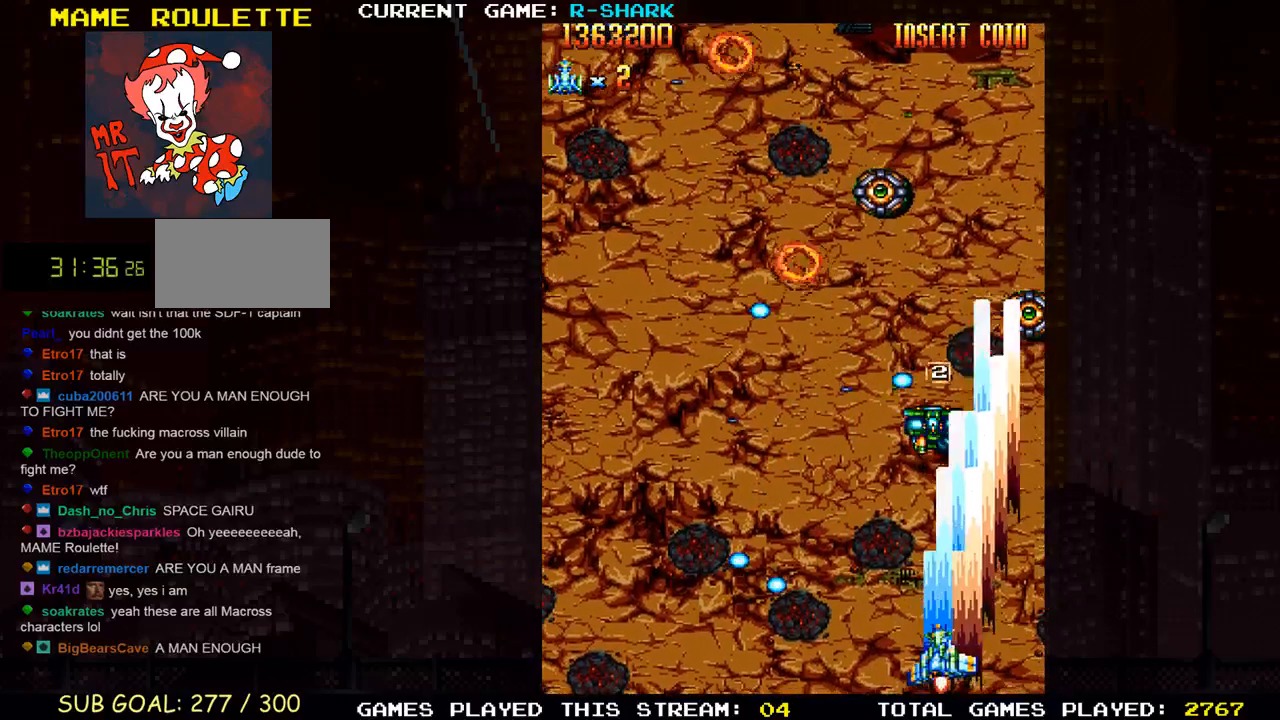
{"buttons": ["SQUARE"], "left_stick": "left", "events": [[17, "left_stick", "center"], [67, "SQUARE", "up"], [167, "SQUARE", "down"], [200, "left_stick", "left"], [250, "SQUARE", "up"], [317, "SQUARE", "down"], [417, "SQUARE", "up"], [483, "SQUARE", "down"]]}
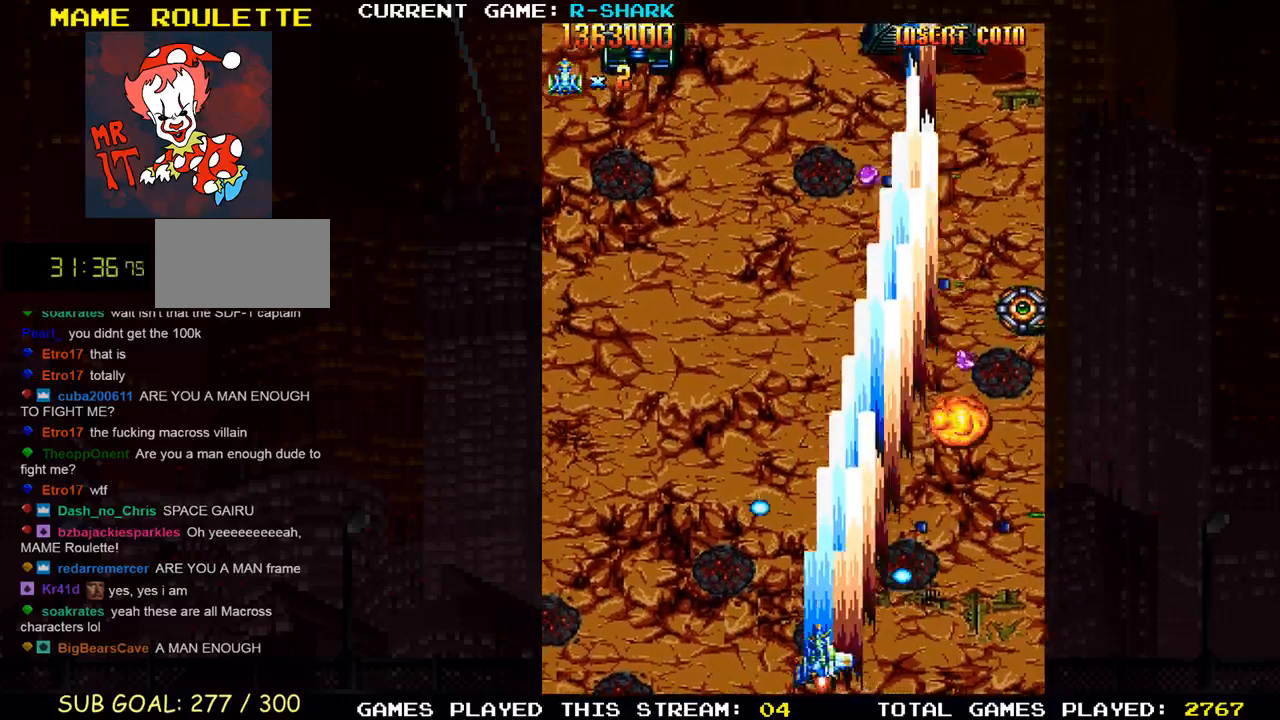
{"buttons": [], "left_stick": "up", "events": [[100, "SQUARE", "up"], [183, "SQUARE", "down"], [417, "SQUARE", "up"], [483, "left_stick", "up"]]}
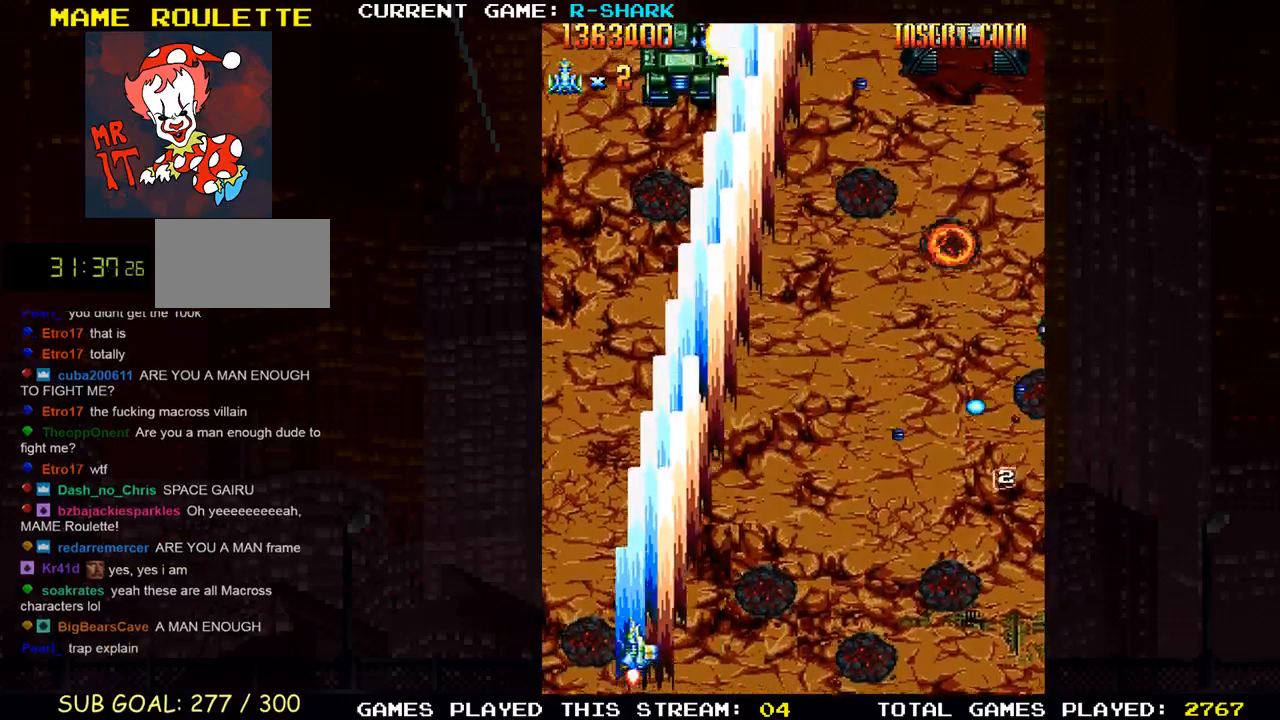
{"buttons": ["SQUARE", "R1"], "left_stick": "right", "events": [[50, "left_stick", "right"], [167, "R1", "down"], [267, "SQUARE", "down"], [283, "left_stick", "down-right"], [367, "SQUARE", "up"], [467, "SQUARE", "down"], [500, "left_stick", "right"]]}
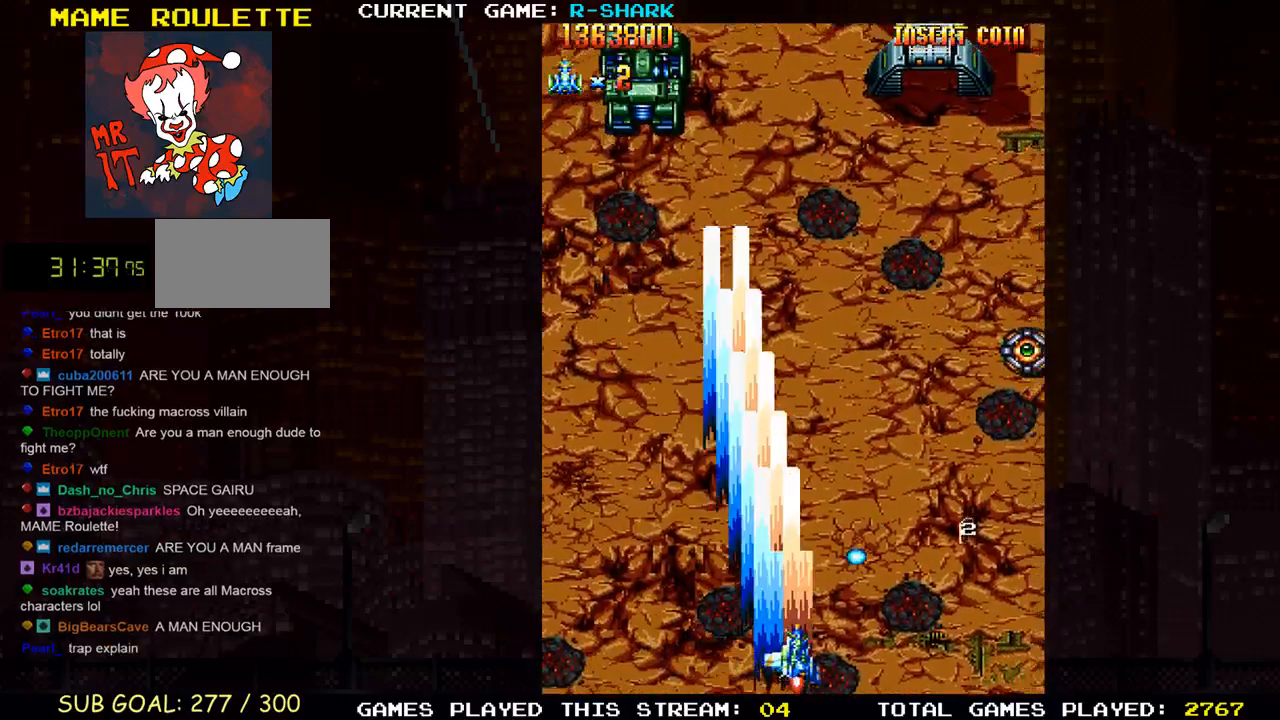
{"buttons": ["SQUARE", "R1"], "left_stick": "up", "events": [[50, "SQUARE", "up"], [150, "SQUARE", "down"], [233, "SQUARE", "up"], [317, "left_stick", "up-right"], [333, "SQUARE", "down"], [400, "SQUARE", "up"], [483, "left_stick", "up"], [500, "SQUARE", "down"]]}
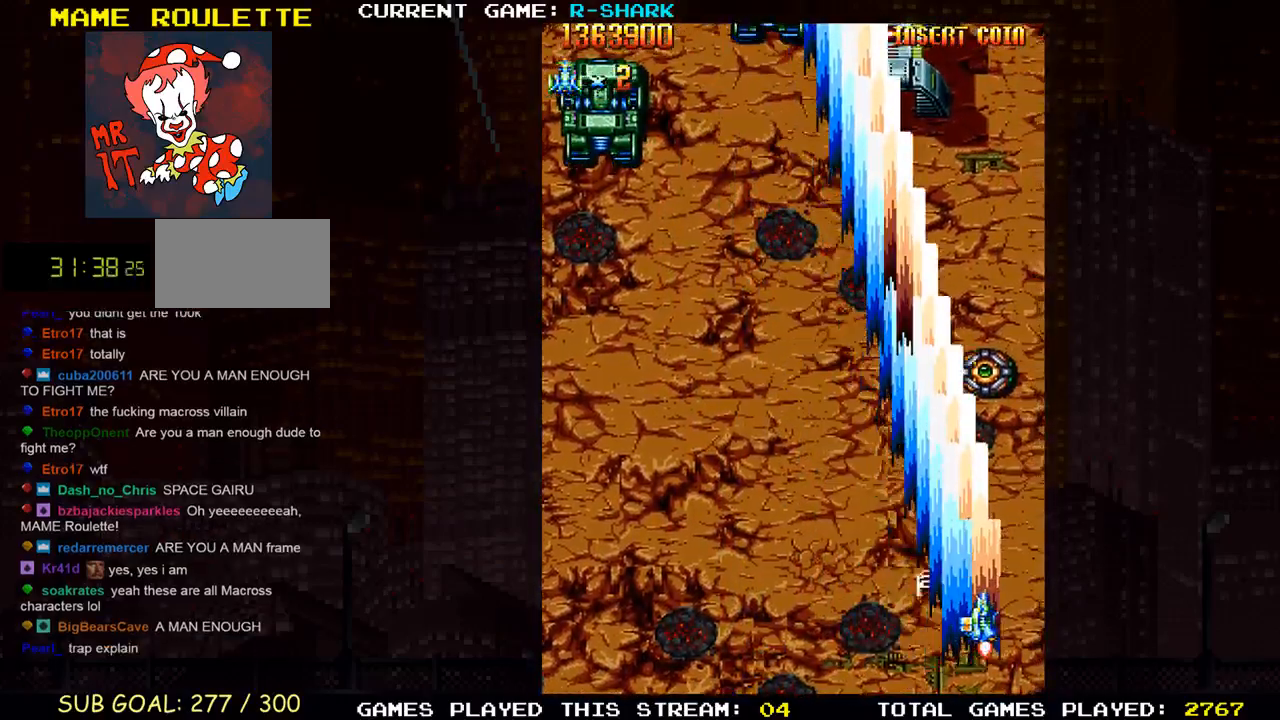
{"buttons": ["R1"], "left_stick": "down-left", "events": [[83, "SQUARE", "up"], [133, "left_stick", "right"], [183, "SQUARE", "down"], [217, "left_stick", "left"], [283, "SQUARE", "up"], [333, "left_stick", "down-left"], [367, "SQUARE", "down"], [467, "SQUARE", "up"]]}
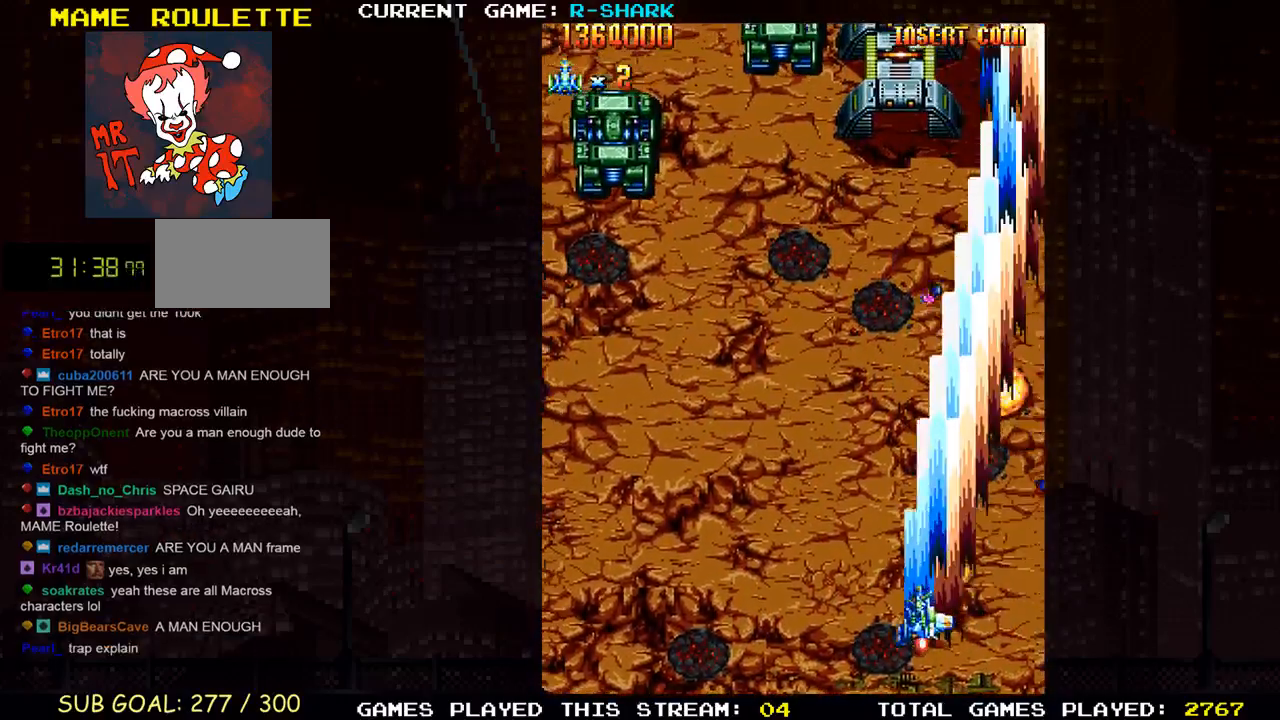
{"buttons": ["SQUARE", "R1"], "left_stick": "left", "events": [[33, "SQUARE", "down"], [100, "left_stick", "left"], [133, "SQUARE", "up"], [233, "SQUARE", "down"], [317, "SQUARE", "up"], [433, "SQUARE", "down"]]}
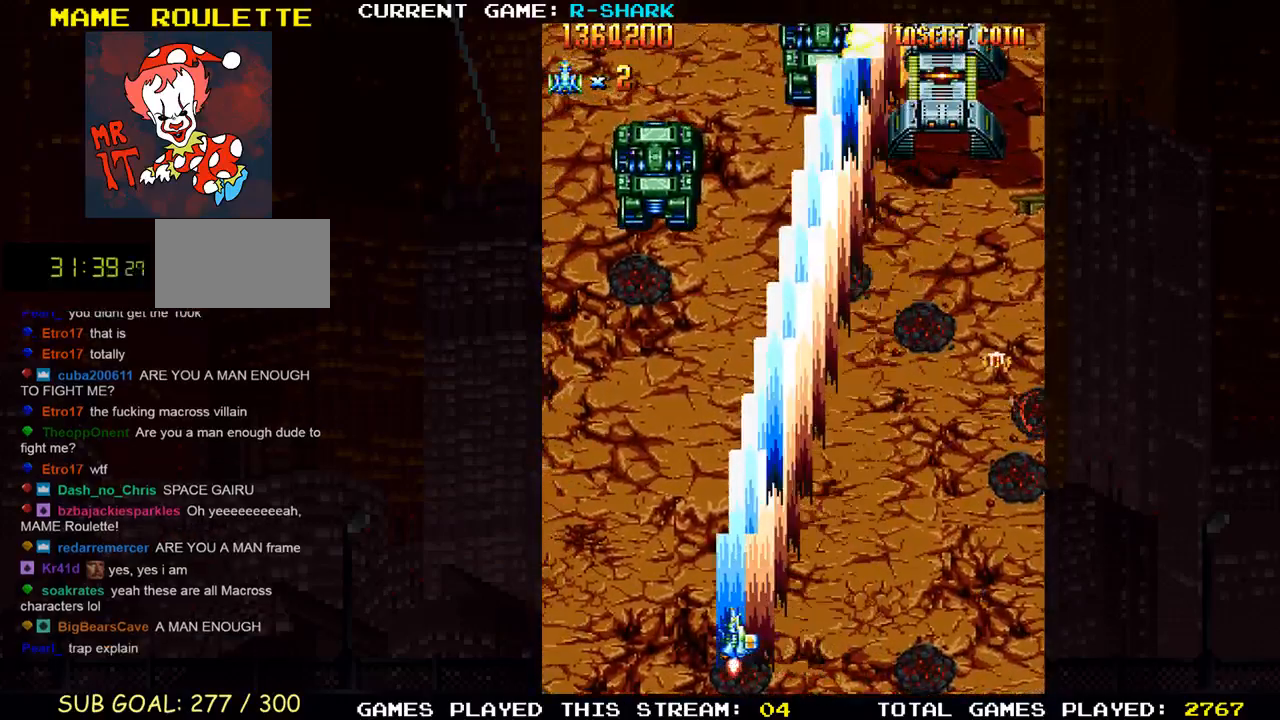
{"buttons": ["SQUARE", "R1"], "left_stick": "left", "events": [[17, "SQUARE", "up"], [117, "SQUARE", "down"], [200, "SQUARE", "up"], [233, "left_stick", "center"], [283, "left_stick", "right"], [317, "SQUARE", "down"], [400, "SQUARE", "up"], [400, "left_stick", "center"], [450, "left_stick", "left"], [500, "SQUARE", "down"]]}
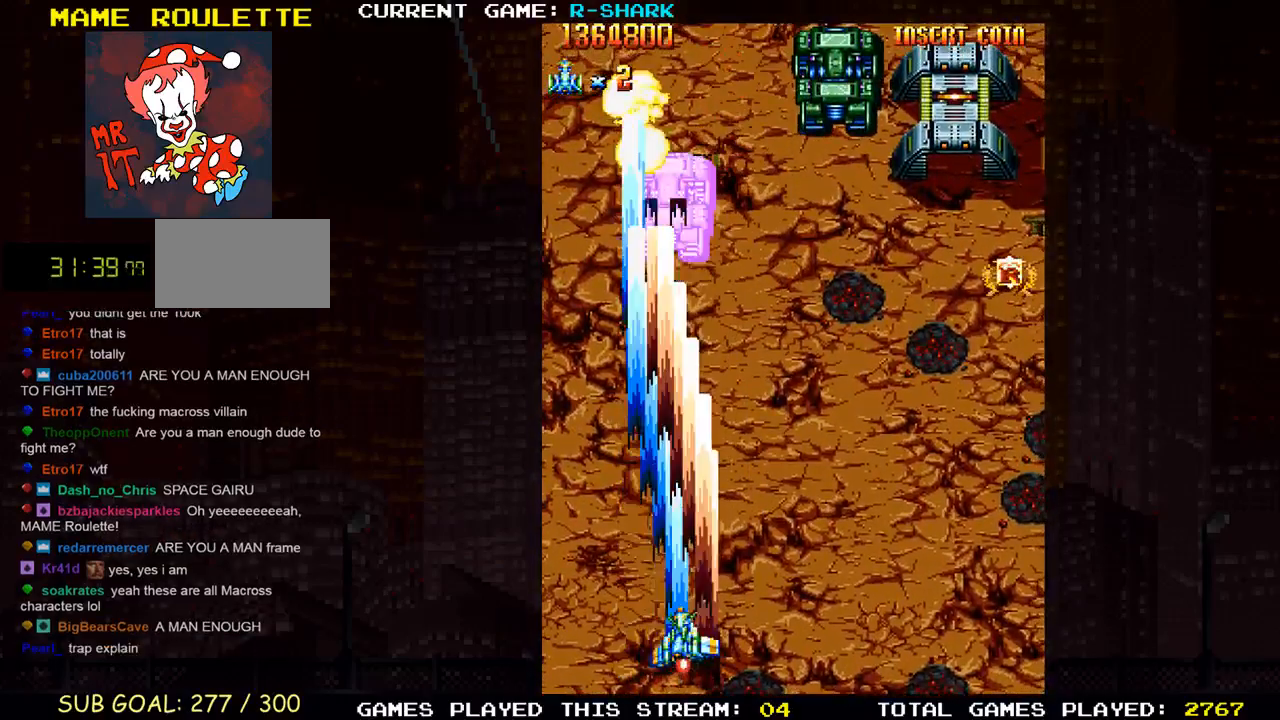
{"buttons": ["R1"], "left_stick": "right", "events": [[83, "SQUARE", "up"], [83, "left_stick", "center"], [133, "left_stick", "right"], [200, "SQUARE", "down"], [283, "SQUARE", "up"], [300, "left_stick", "left"], [383, "SQUARE", "down"], [450, "left_stick", "right"], [467, "SQUARE", "up"]]}
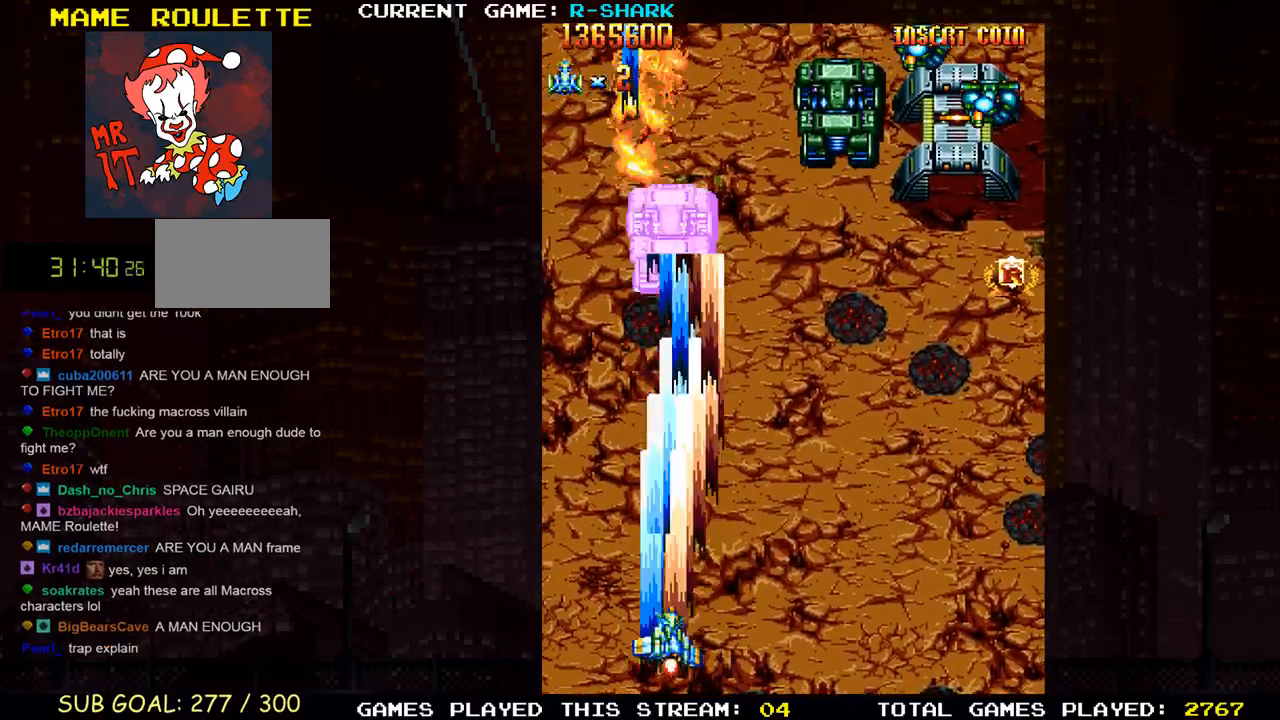
{"buttons": ["SQUARE", "R1"], "left_stick": "right", "events": [[67, "SQUARE", "down"], [167, "SQUARE", "up"], [267, "SQUARE", "down"], [350, "SQUARE", "up"], [467, "SQUARE", "down"]]}
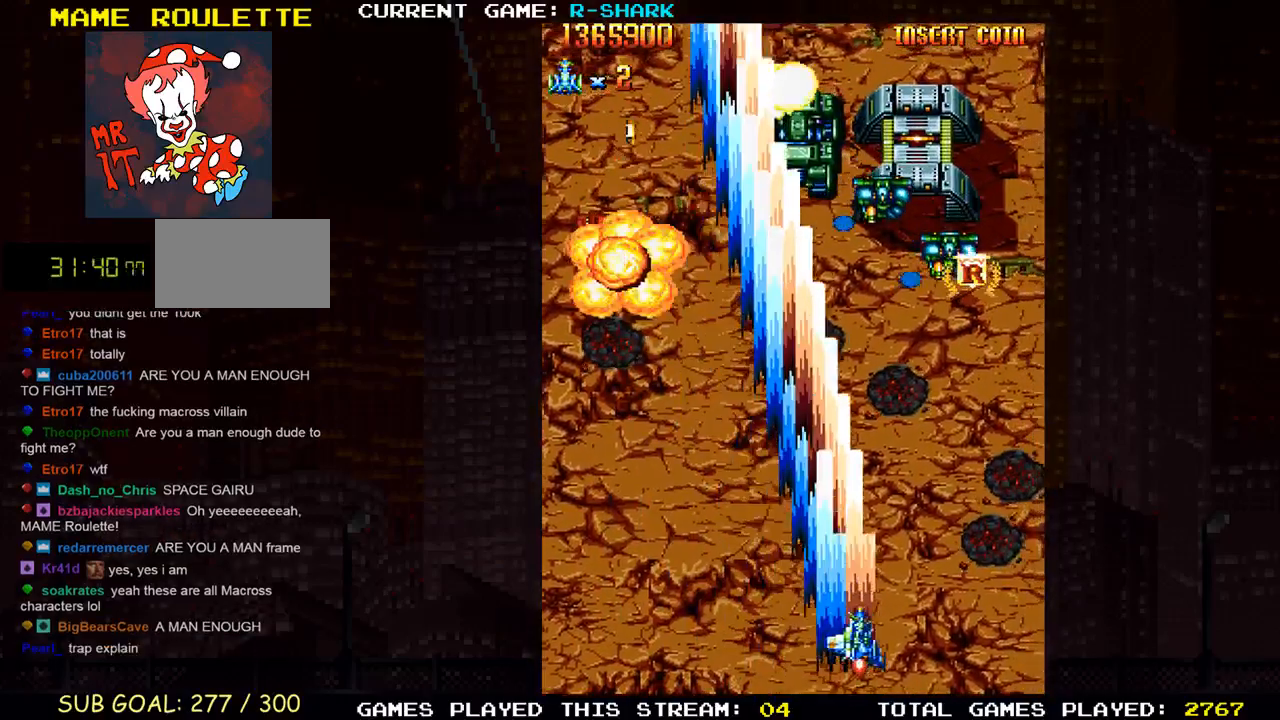
{"buttons": ["R1"], "left_stick": "left", "events": [[50, "SQUARE", "up"], [167, "SQUARE", "down"], [183, "left_stick", "down"], [250, "SQUARE", "up"], [300, "left_stick", "left"], [367, "SQUARE", "down"], [467, "SQUARE", "up"]]}
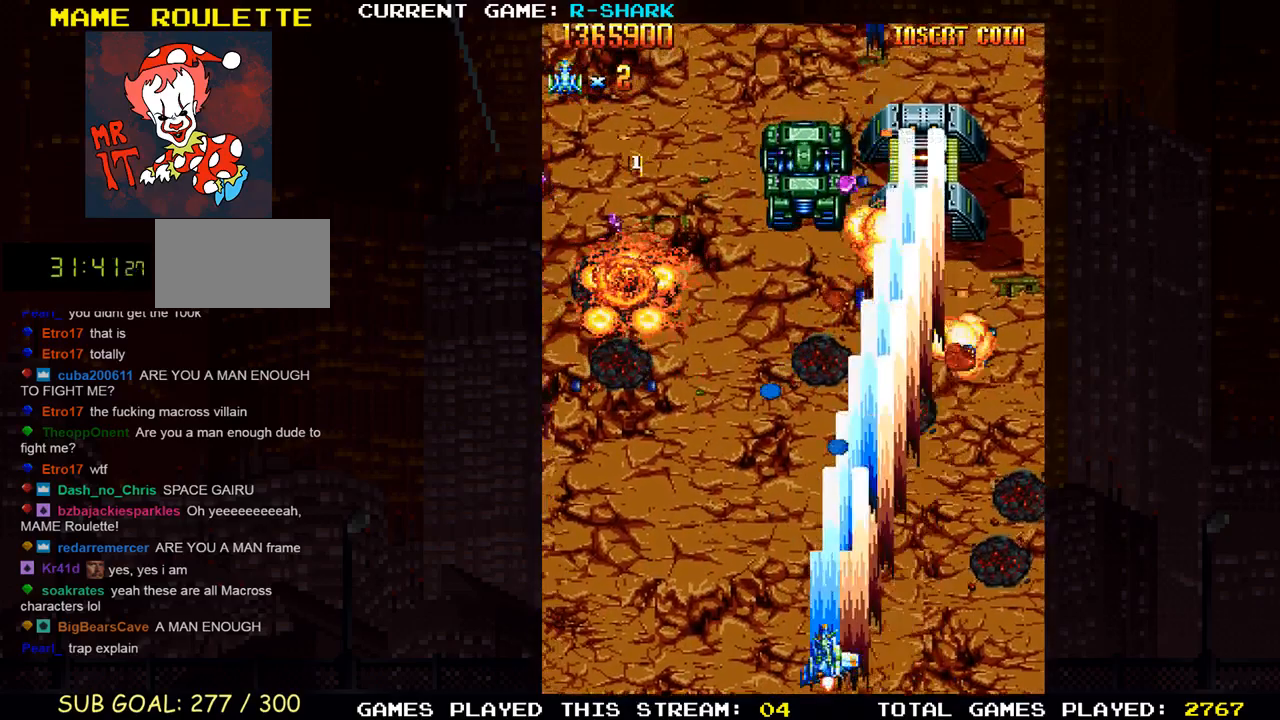
{"buttons": ["SQUARE", "R1"], "left_stick": "up-left", "events": [[50, "left_stick", "center"], [83, "SQUARE", "down"], [117, "left_stick", "down-right"], [167, "SQUARE", "up"], [283, "SQUARE", "down"], [283, "left_stick", "right"], [367, "SQUARE", "up"], [400, "left_stick", "up"], [467, "SQUARE", "down"], [500, "left_stick", "up-left"]]}
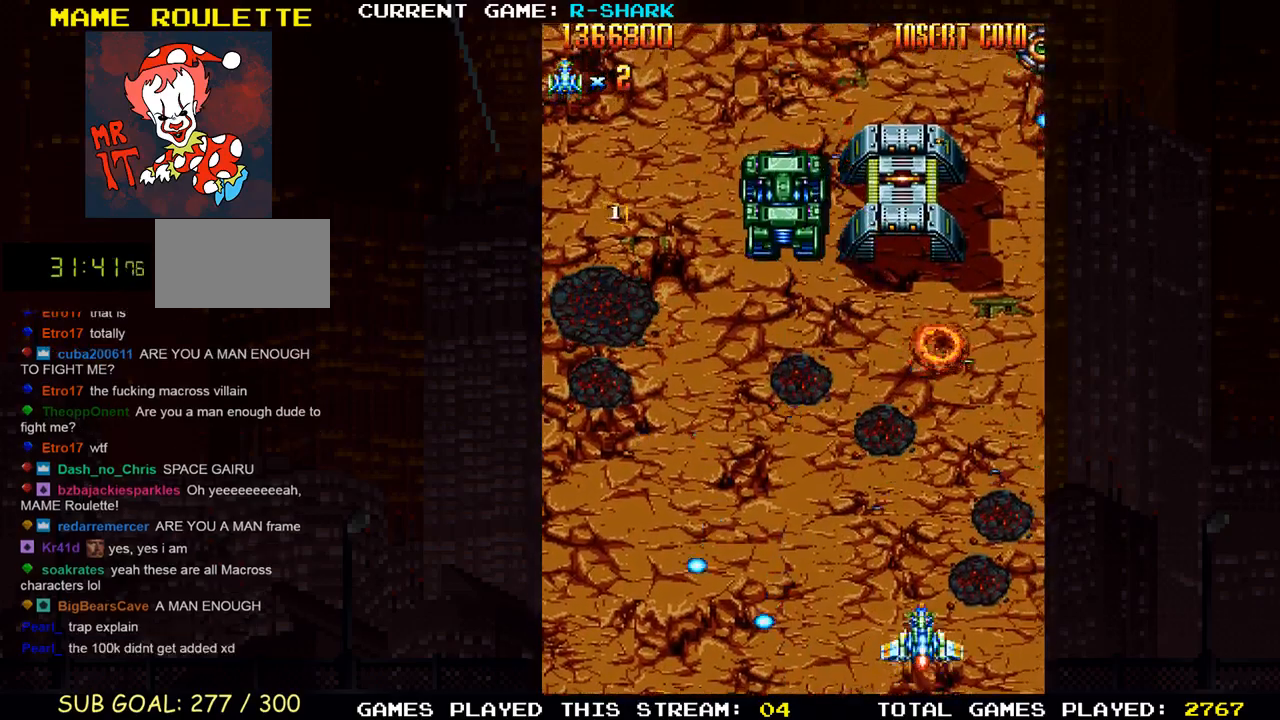
{"buttons": ["SQUARE"], "left_stick": "center", "events": [[50, "SQUARE", "up"], [100, "left_stick", "left"], [167, "SQUARE", "down"], [233, "R1", "up"], [233, "SQUARE", "up"], [283, "left_stick", "down"], [317, "SQUARE", "down"], [333, "R1", "down"], [400, "R1", "up"], [400, "SQUARE", "up"], [467, "left_stick", "center"], [483, "SQUARE", "down"]]}
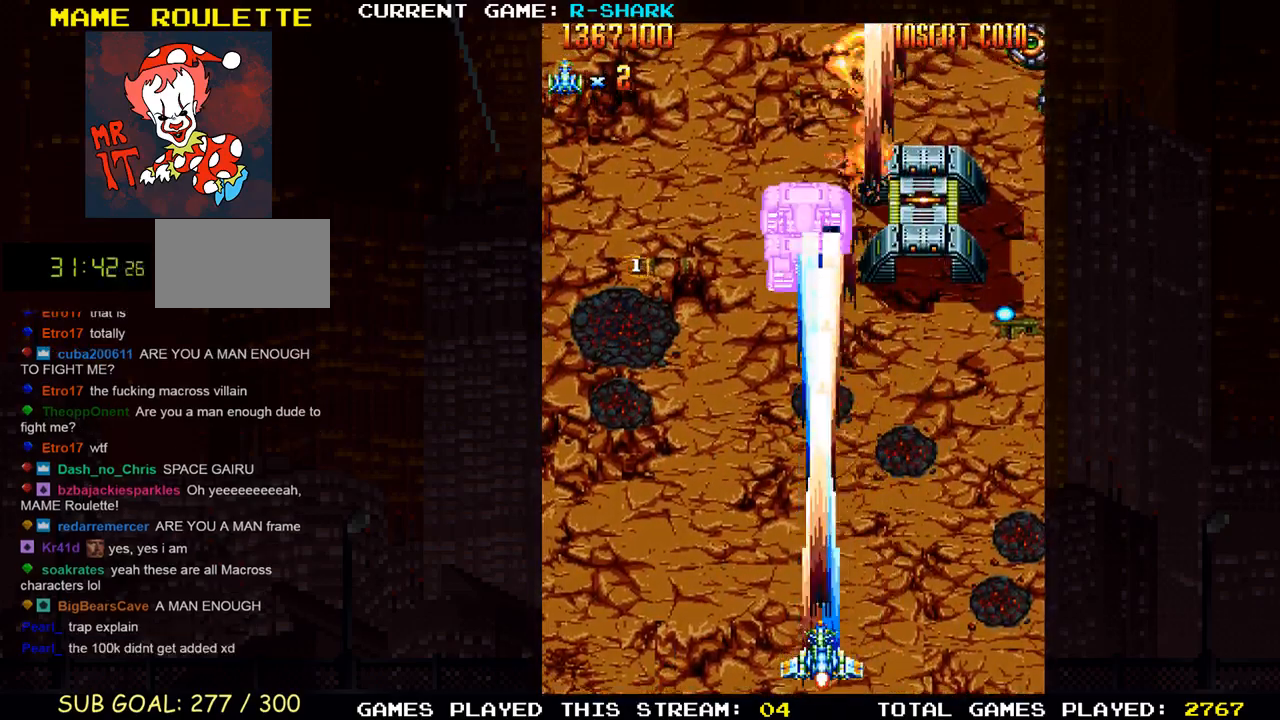
{"buttons": [], "left_stick": "center", "events": [[100, "SQUARE", "up"], [167, "SQUARE", "down"], [250, "SQUARE", "up"], [367, "SQUARE", "down"], [467, "SQUARE", "up"]]}
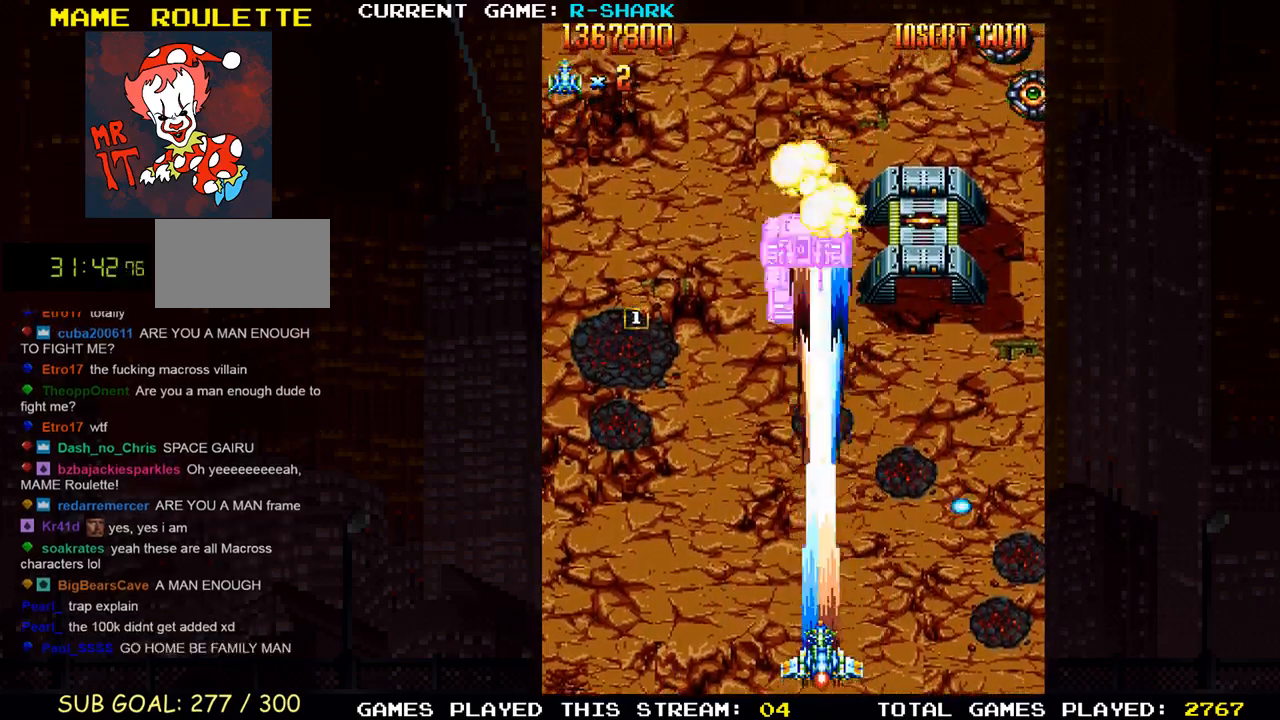
{"buttons": ["SQUARE"], "left_stick": "right", "events": [[50, "SQUARE", "down"], [167, "SQUARE", "up"], [233, "SQUARE", "down"], [233, "left_stick", "up"], [333, "SQUARE", "up"], [417, "SQUARE", "down"], [417, "left_stick", "right"]]}
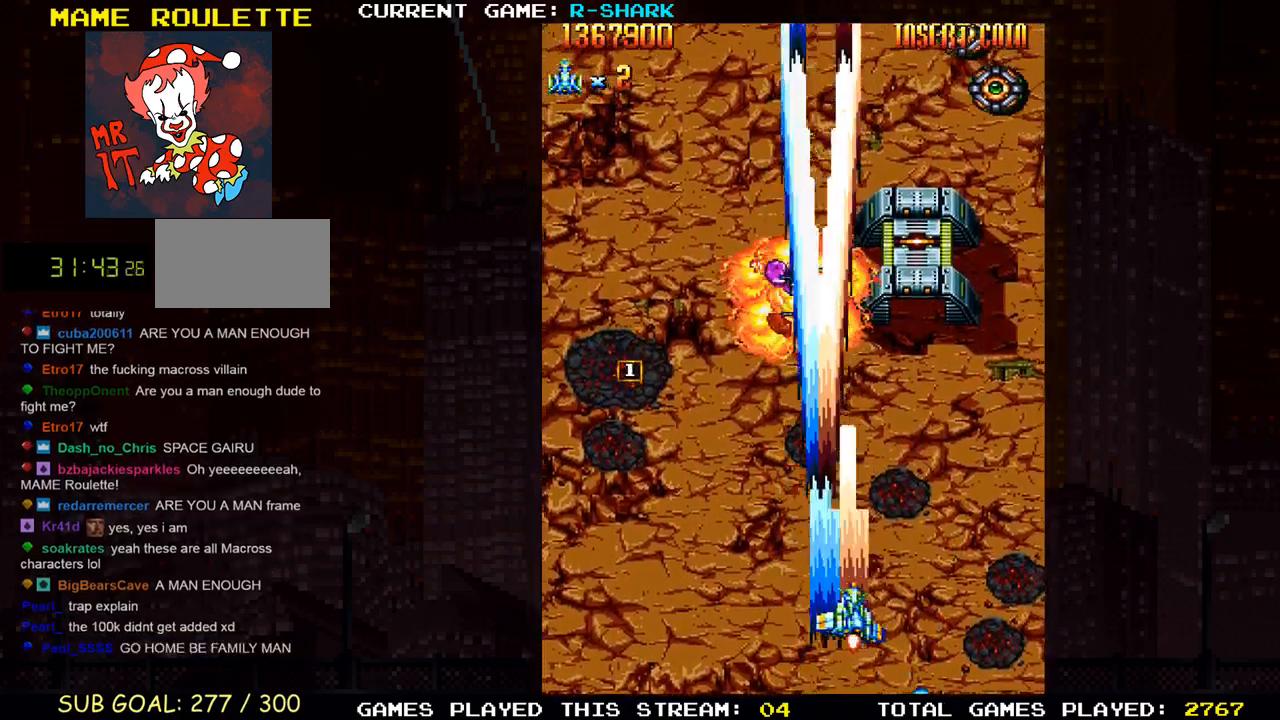
{"buttons": ["SQUARE"], "left_stick": "down", "events": [[17, "SQUARE", "up"], [117, "SQUARE", "down"], [150, "left_stick", "center"], [217, "SQUARE", "up"], [300, "SQUARE", "down"], [400, "SQUARE", "up"], [467, "left_stick", "down"], [483, "SQUARE", "down"]]}
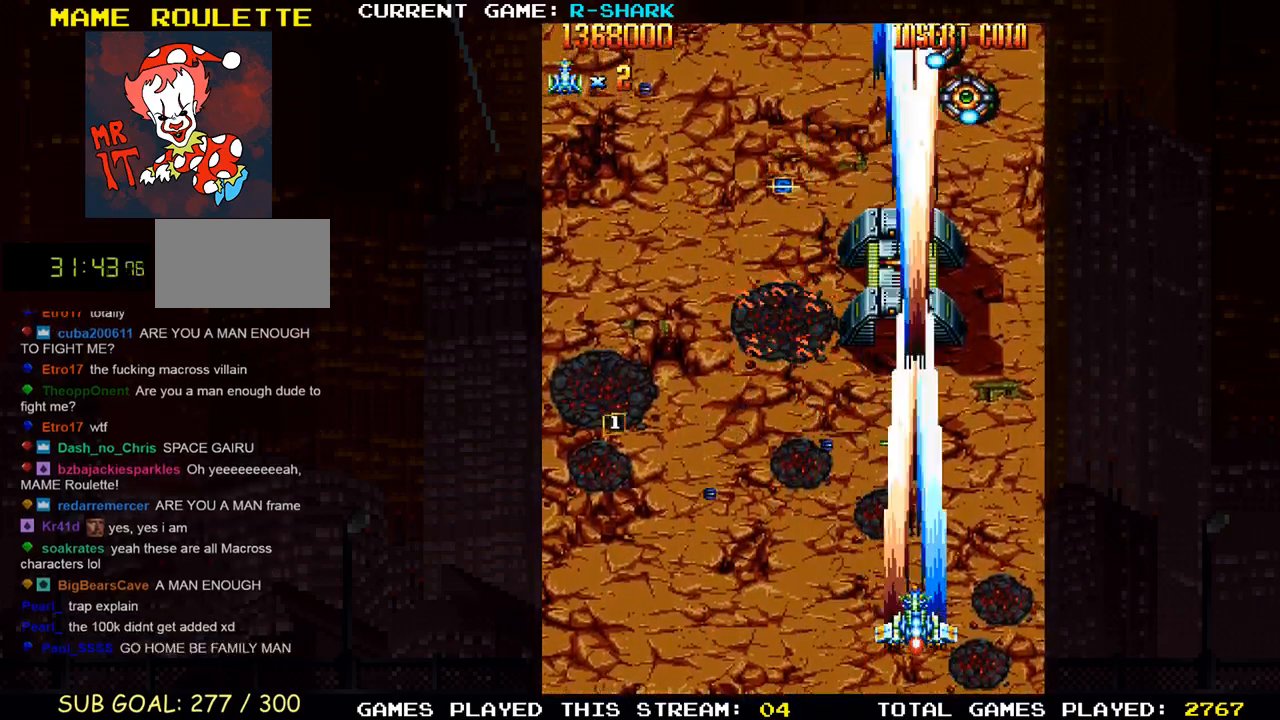
{"buttons": [], "left_stick": "left", "events": [[83, "SQUARE", "up"], [183, "SQUARE", "down"], [200, "left_stick", "right"], [267, "SQUARE", "up"], [317, "left_stick", "center"], [350, "SQUARE", "down"], [383, "left_stick", "left"], [433, "SQUARE", "up"]]}
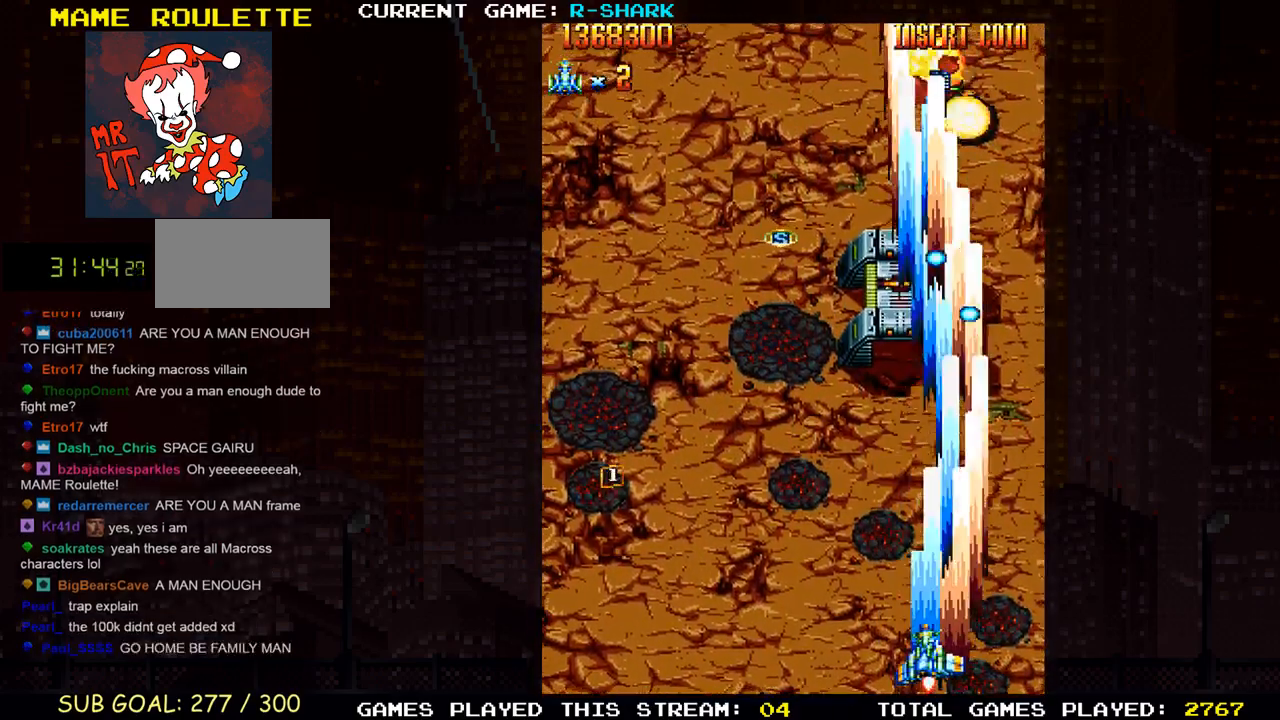
{"buttons": ["R1"], "left_stick": "up-left", "events": [[17, "SQUARE", "down"], [117, "SQUARE", "up"], [383, "R1", "down"], [383, "left_stick", "up-left"]]}
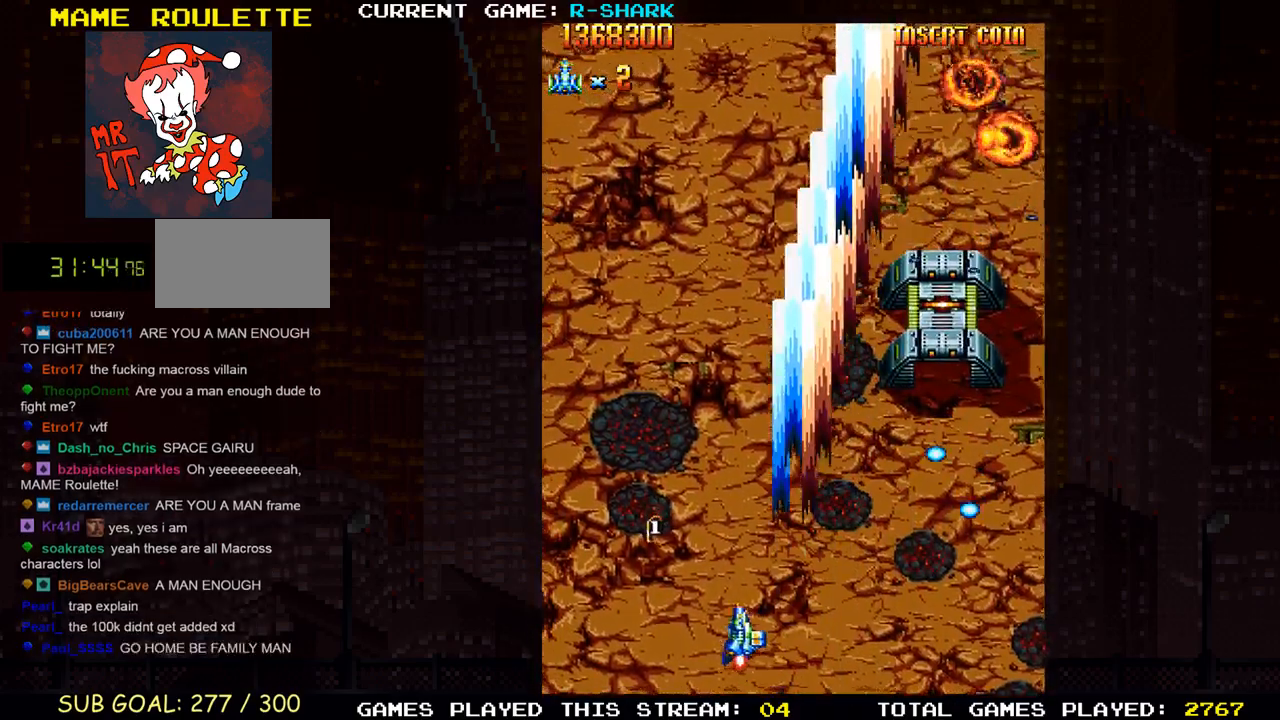
{"buttons": ["R1"], "left_stick": "up", "events": [[50, "SQUARE", "down"], [200, "SQUARE", "up"], [283, "SQUARE", "down"], [300, "left_stick", "up-right"], [400, "SQUARE", "up"], [483, "left_stick", "up"]]}
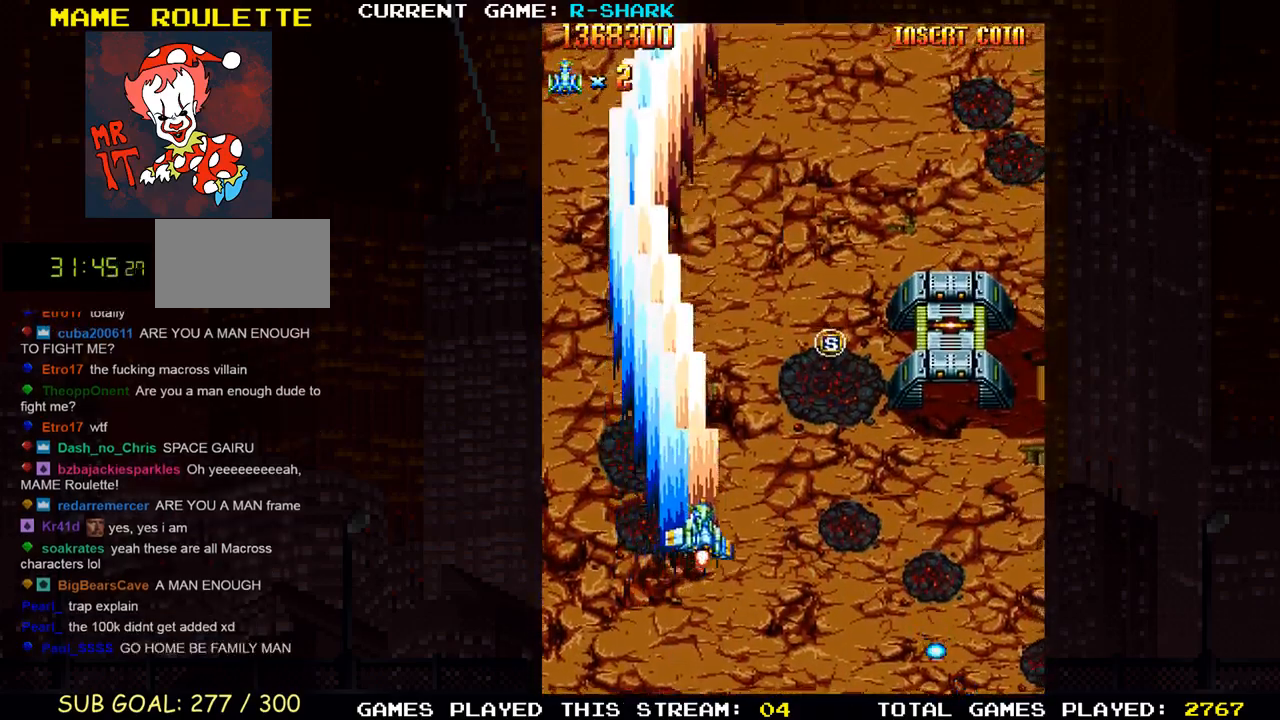
{"buttons": ["R1"], "left_stick": "center", "events": [[350, "left_stick", "right"], [483, "left_stick", "center"]]}
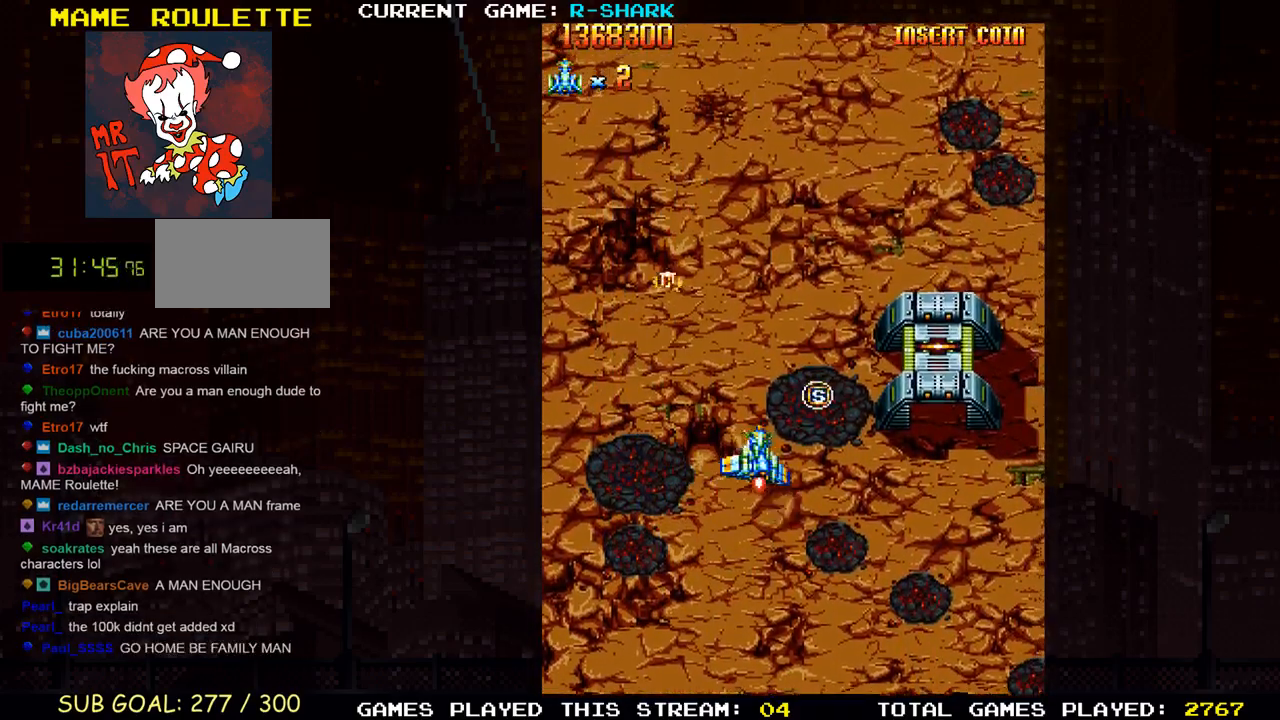
{"buttons": [], "left_stick": "right", "events": [[250, "R1", "up"], [317, "left_stick", "right"], [350, "SQUARE", "down"], [483, "SQUARE", "up"]]}
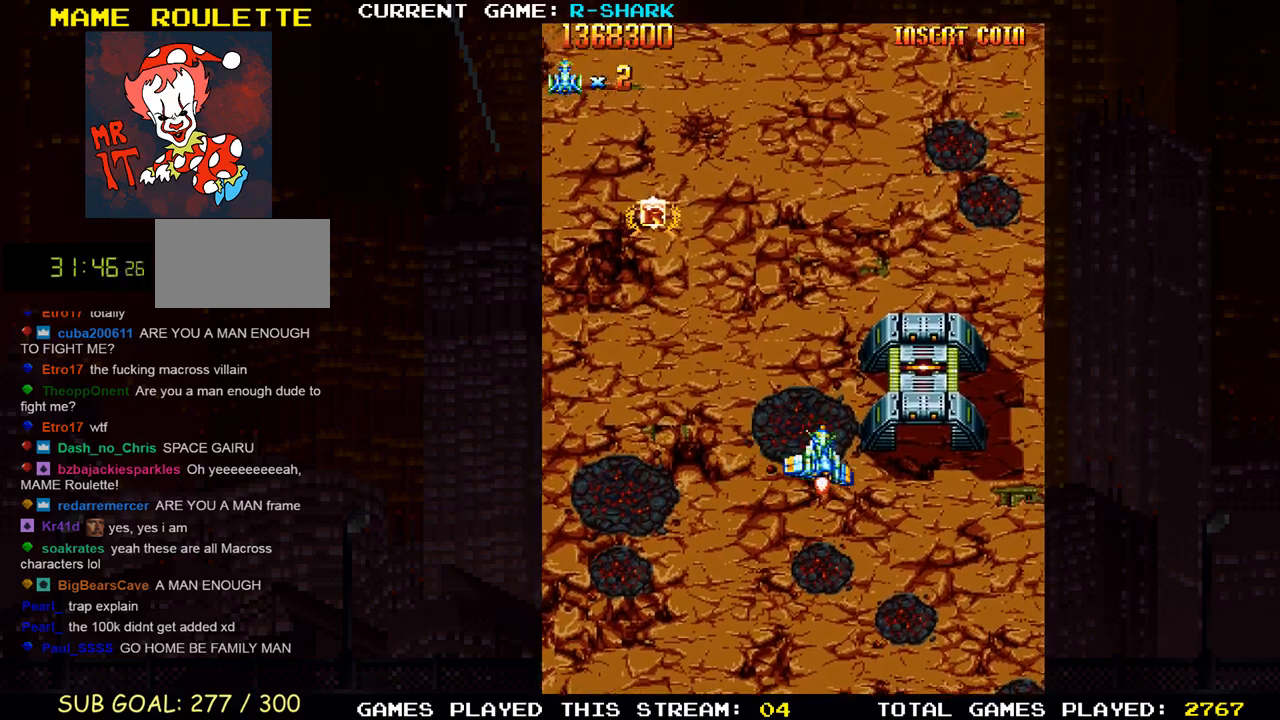
{"buttons": [], "left_stick": "down-left", "events": [[50, "SQUARE", "down"], [167, "SQUARE", "up"], [200, "left_stick", "down"], [250, "SQUARE", "down"], [300, "left_stick", "down-left"], [350, "SQUARE", "up"], [417, "SQUARE", "down"], [500, "SQUARE", "up"]]}
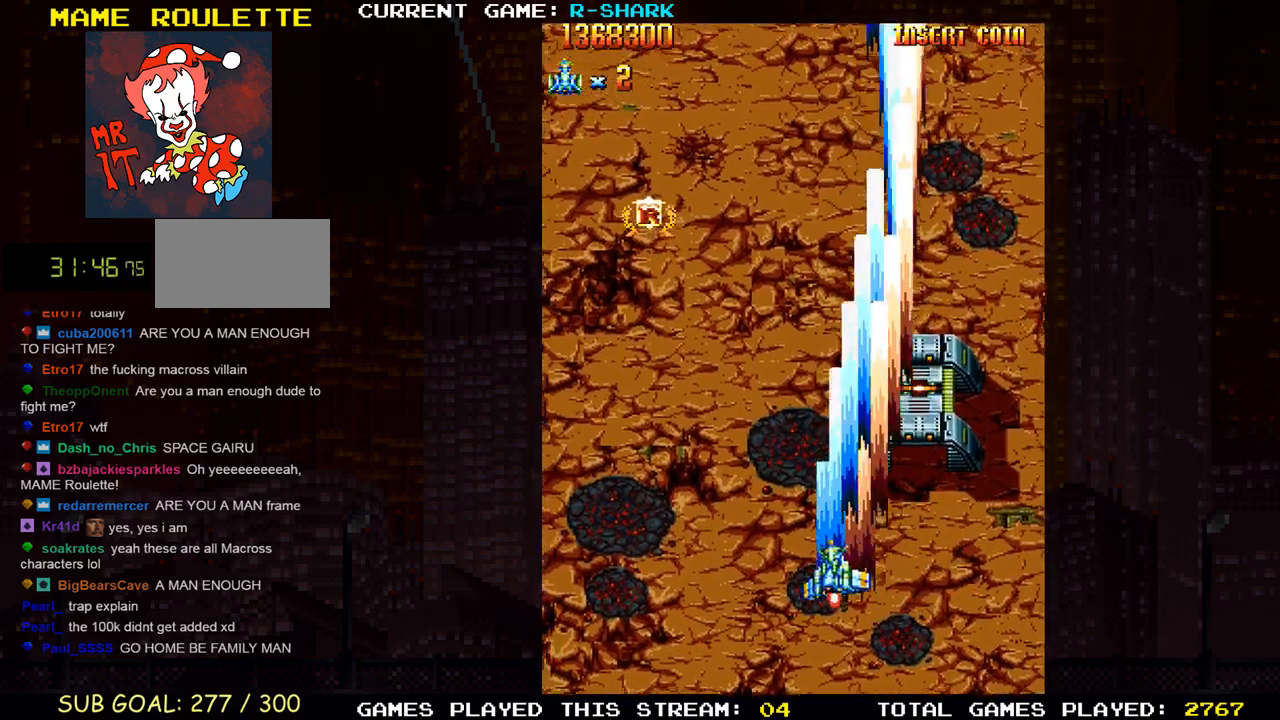
{"buttons": [], "left_stick": "left", "events": [[83, "SQUARE", "down"], [167, "SQUARE", "up"], [217, "SQUARE", "down"], [300, "SQUARE", "up"], [300, "left_stick", "left"], [383, "SQUARE", "down"], [450, "SQUARE", "up"]]}